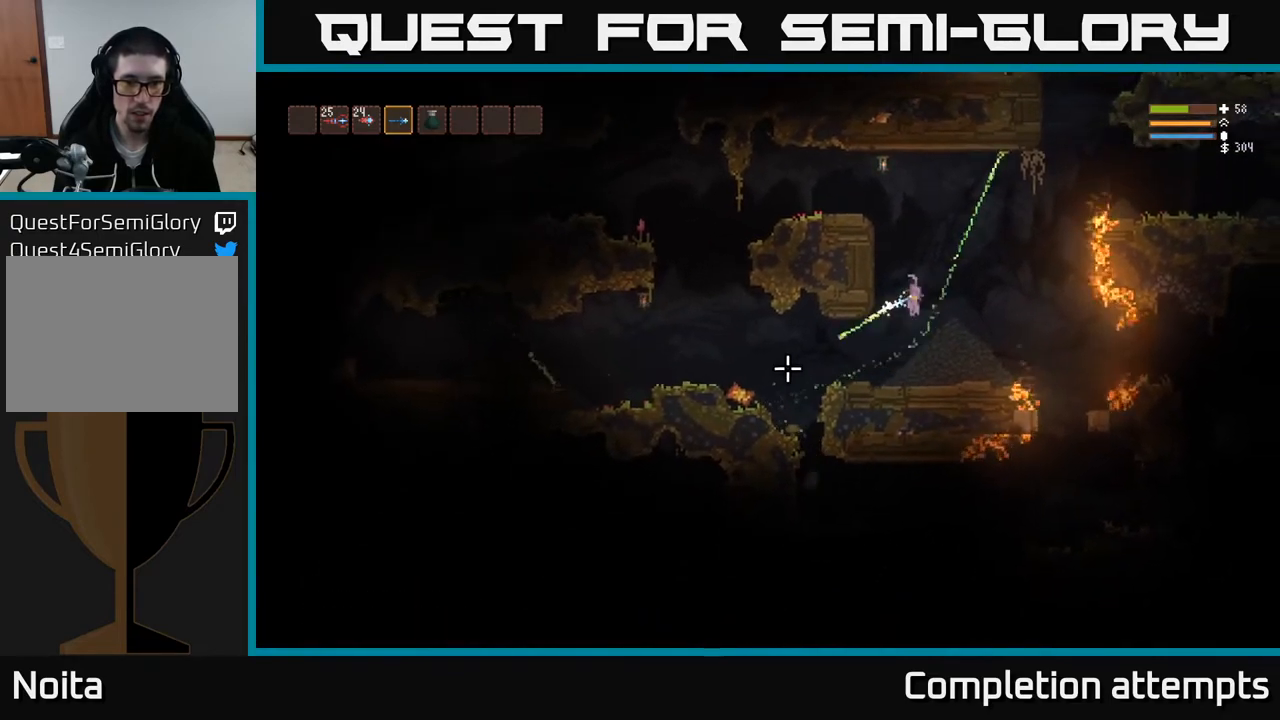
Gameplay with a controller (Xbox layout); each line is a JSON object with the inputs held at the frame after it. "events" lists button and stick changes between this image and that frame as [ms after this image, input, new state], when the widget could be followed in between.
{"buttons": [], "left_stick": "center", "right_stick": "left", "events": [[50, "R2", "up"], [83, "left_stick", "right"], [250, "left_stick", "center"]]}
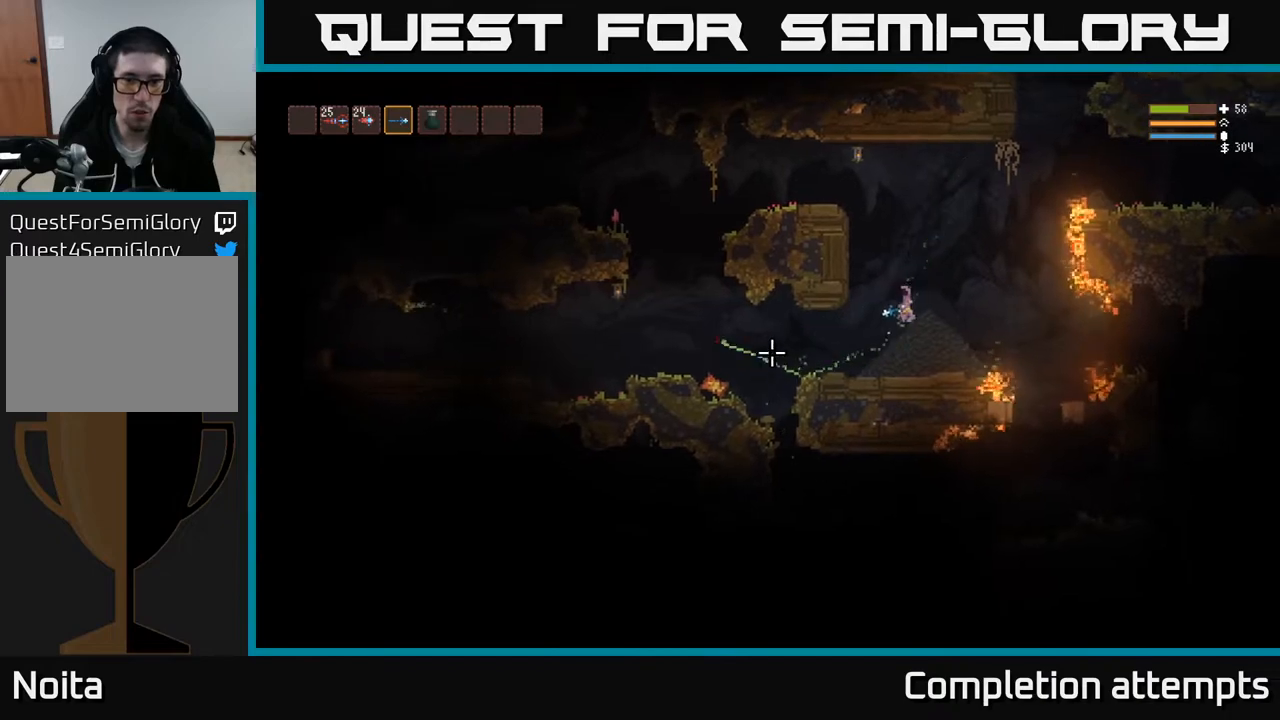
{"buttons": [], "left_stick": "left", "right_stick": "left", "events": [[417, "left_stick", "left"]]}
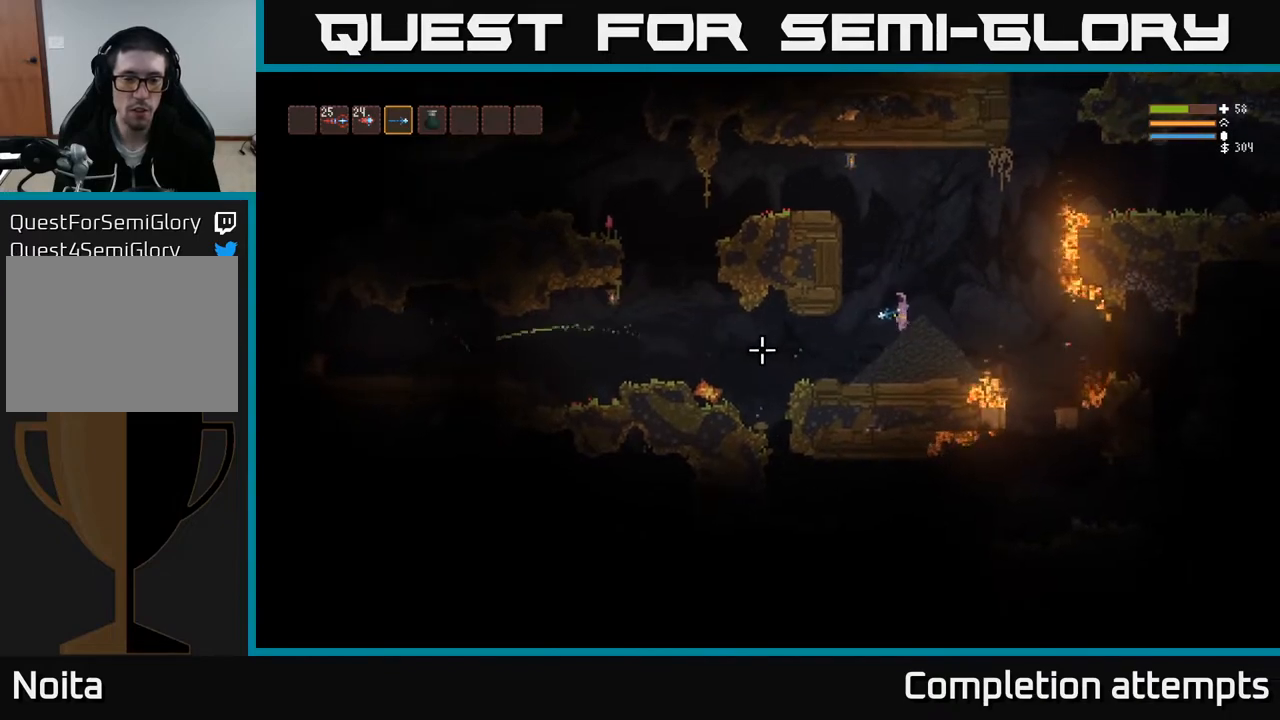
{"buttons": [], "left_stick": "left", "right_stick": "down", "events": [[433, "right_stick", "center"], [500, "right_stick", "down"]]}
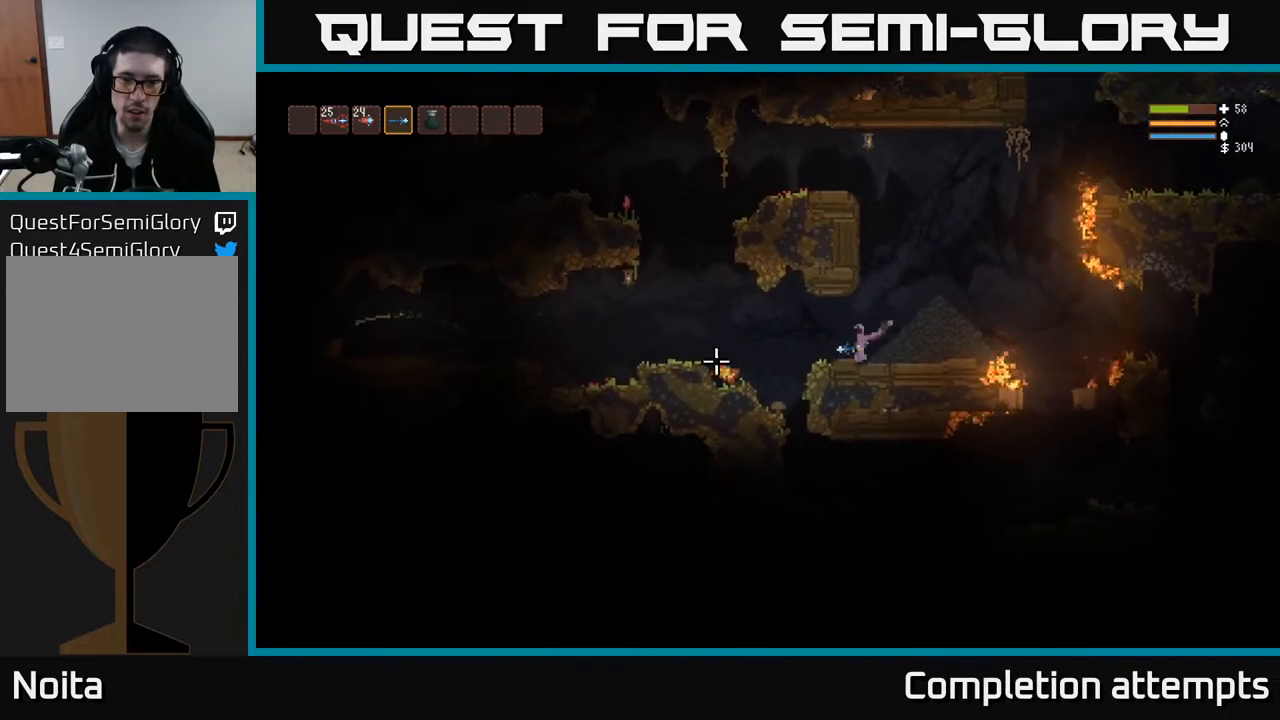
{"buttons": [], "left_stick": "left", "right_stick": "down-right", "events": [[67, "L2", "down"], [200, "L2", "up"], [250, "right_stick", "down-right"]]}
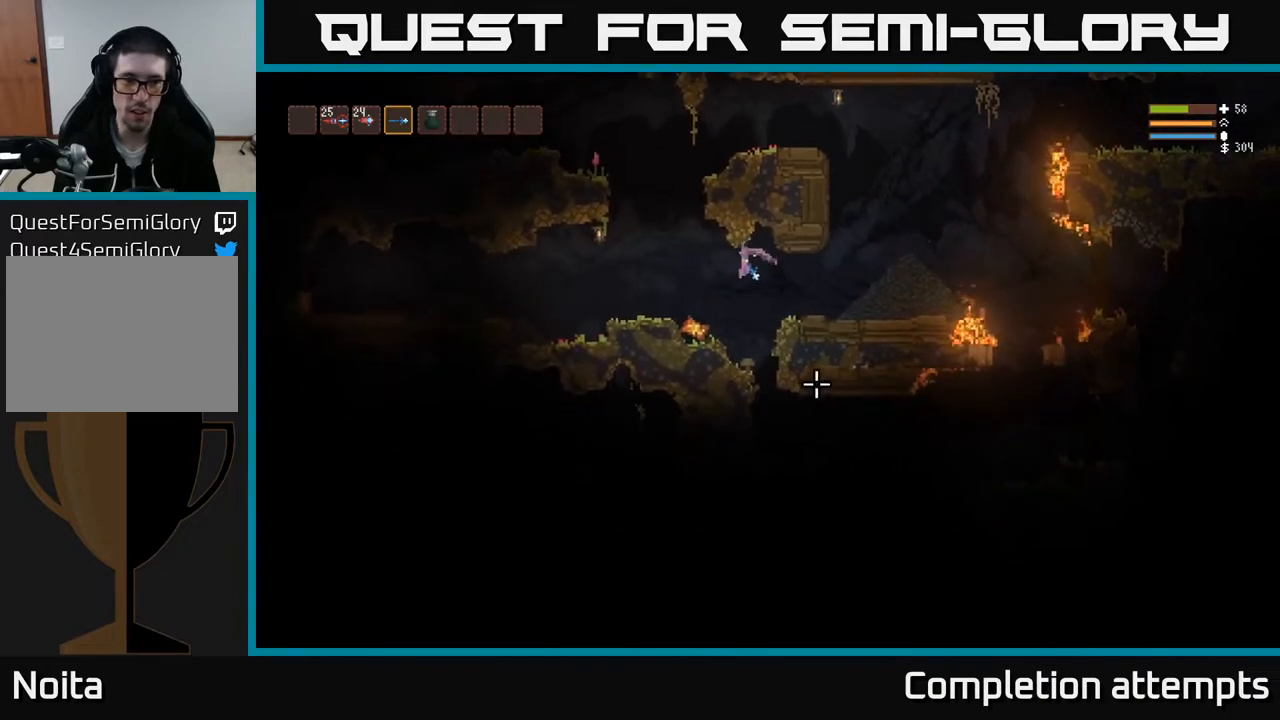
{"buttons": [], "left_stick": "center", "right_stick": "down-right", "events": [[183, "L3", "down"], [217, "left_stick", "up-left"], [300, "L3", "up"], [417, "left_stick", "center"]]}
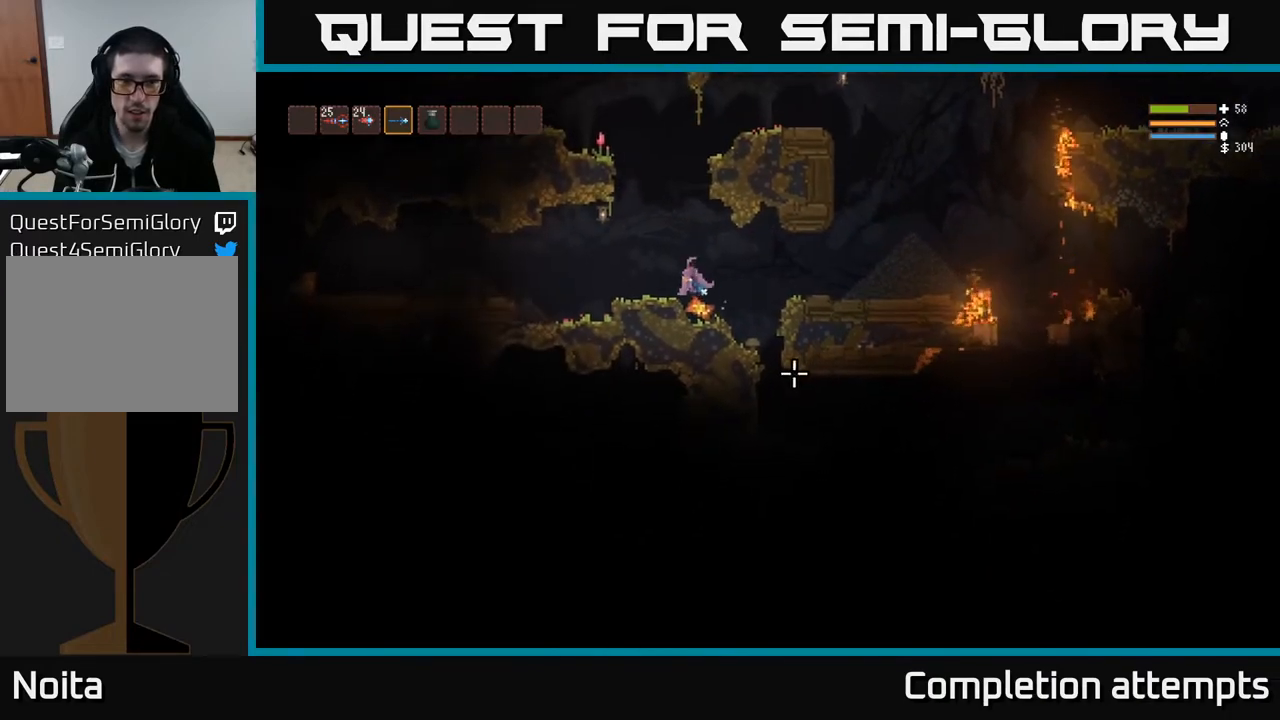
{"buttons": [], "left_stick": "left", "right_stick": "left", "events": [[217, "right_stick", "left"], [233, "left_stick", "left"]]}
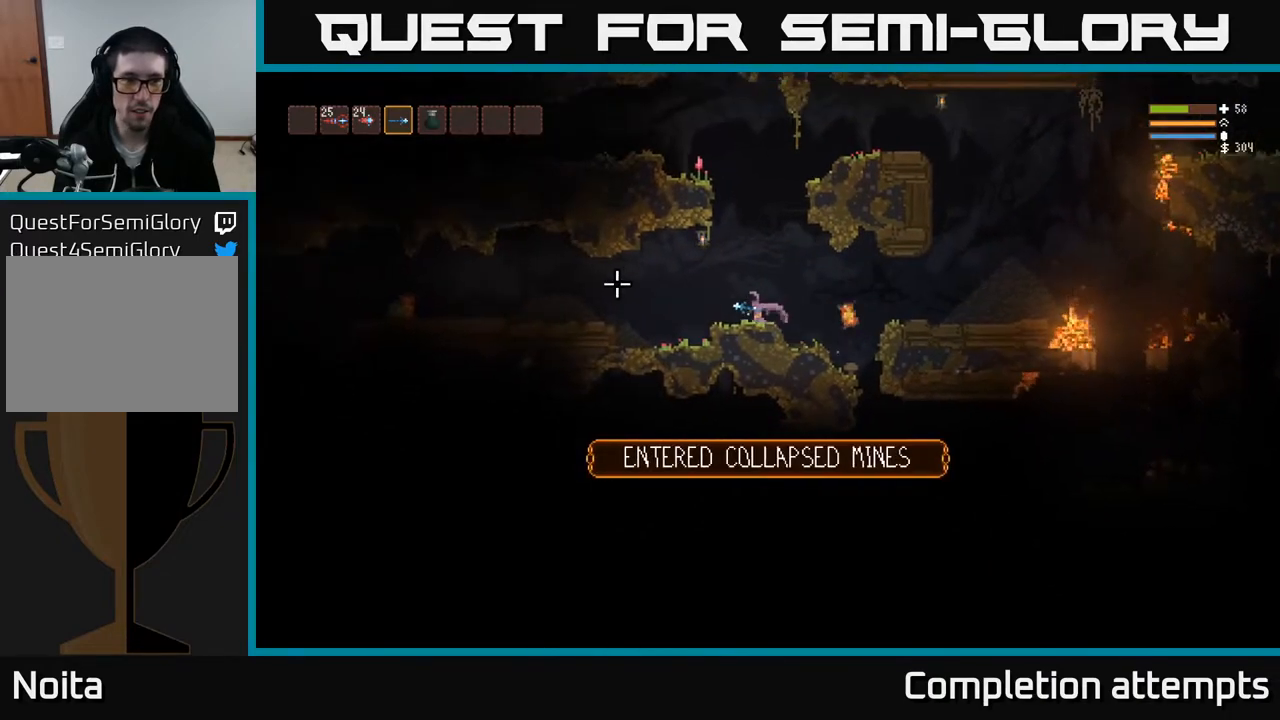
{"buttons": [], "left_stick": "center", "right_stick": "left", "events": [[33, "left_stick", "center"], [300, "L2", "down"], [450, "L2", "up"]]}
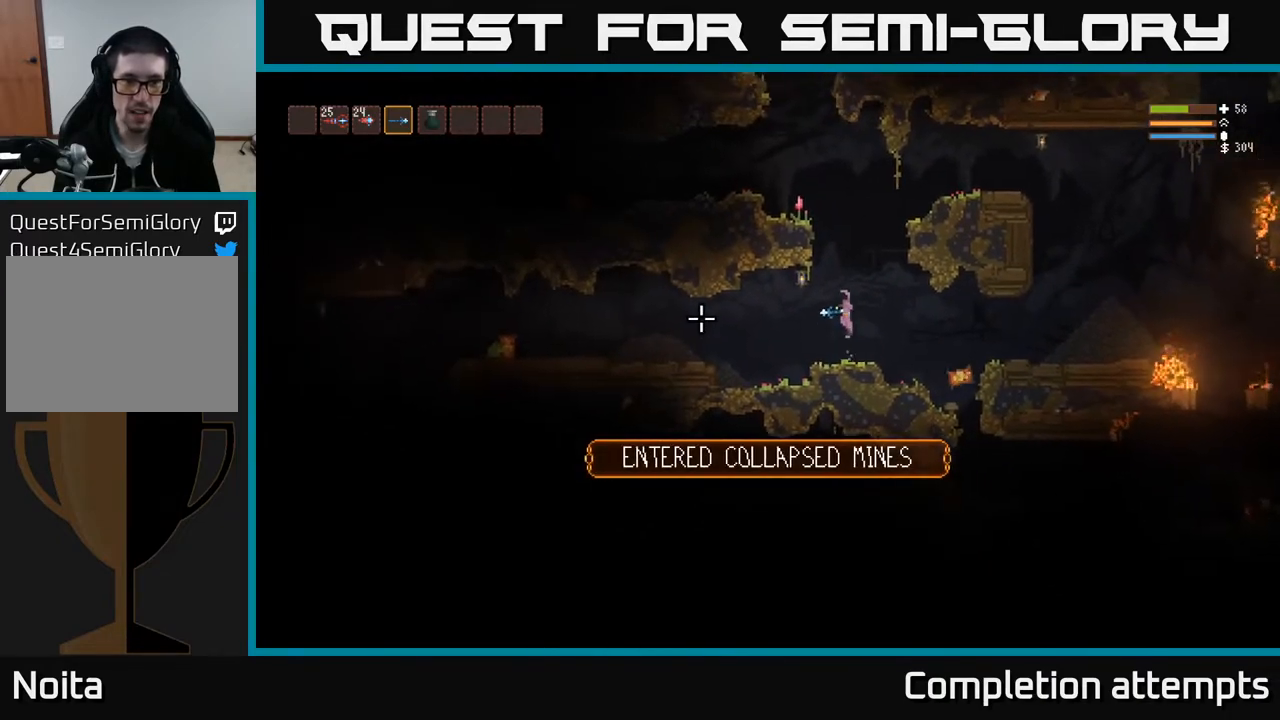
{"buttons": [], "left_stick": "center", "right_stick": "left", "events": [[133, "R2", "down"], [200, "R2", "up"], [233, "L2", "down"], [283, "L2", "up"]]}
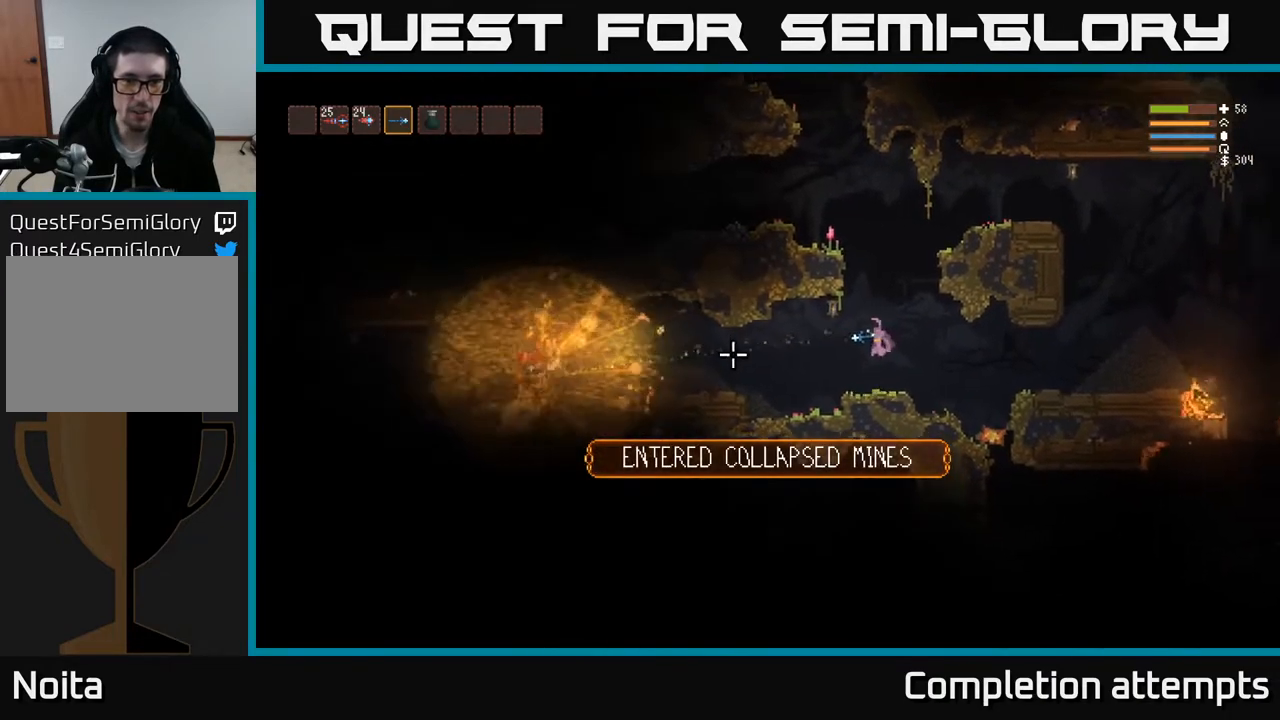
{"buttons": [], "left_stick": "center", "right_stick": "left", "events": []}
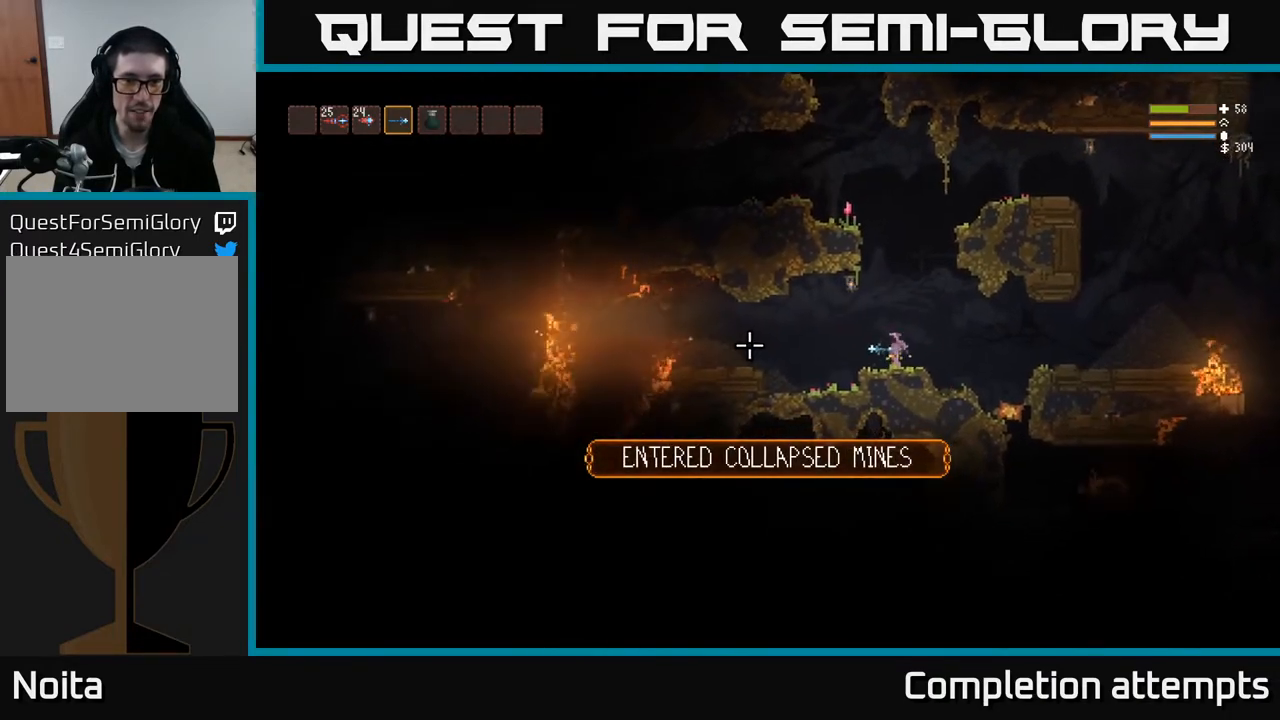
{"buttons": [], "left_stick": "center", "right_stick": "left", "events": [[233, "left_stick", "left"], [467, "left_stick", "center"]]}
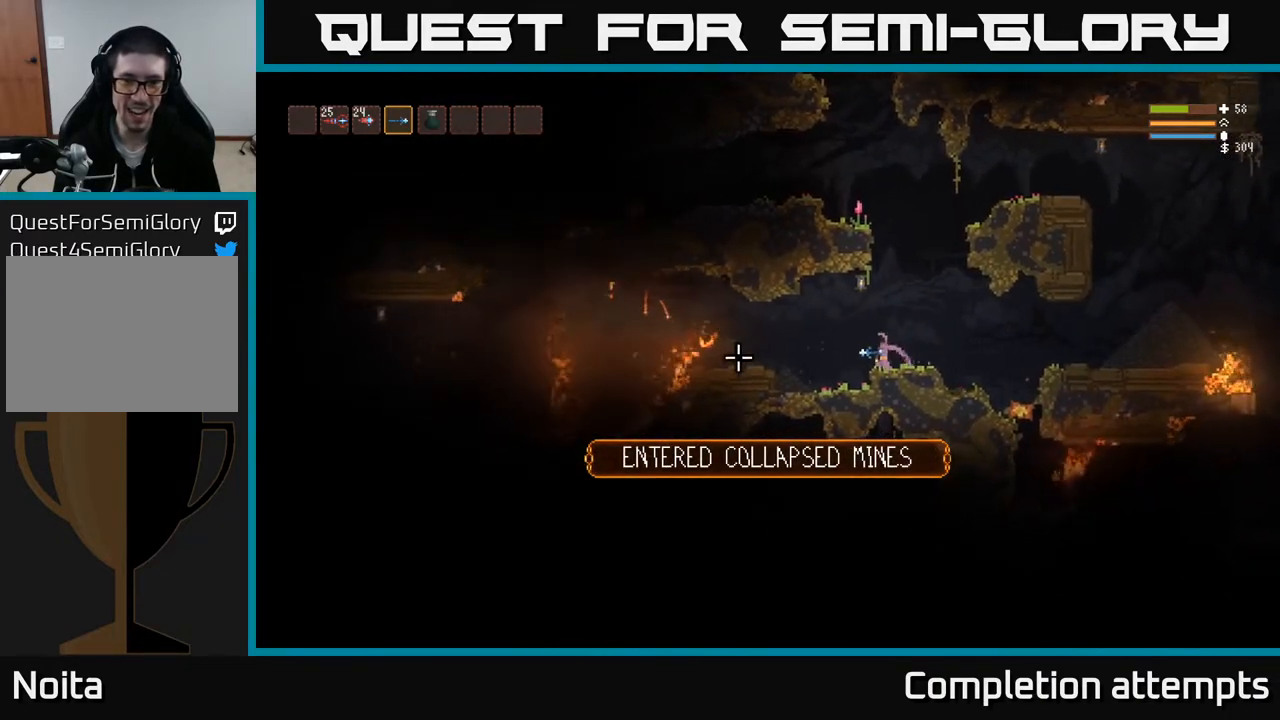
{"buttons": [], "left_stick": "right", "right_stick": "down-right", "events": [[50, "right_stick", "down-left"], [67, "left_stick", "right"], [150, "right_stick", "down-right"], [250, "L2", "down"], [400, "L2", "up"]]}
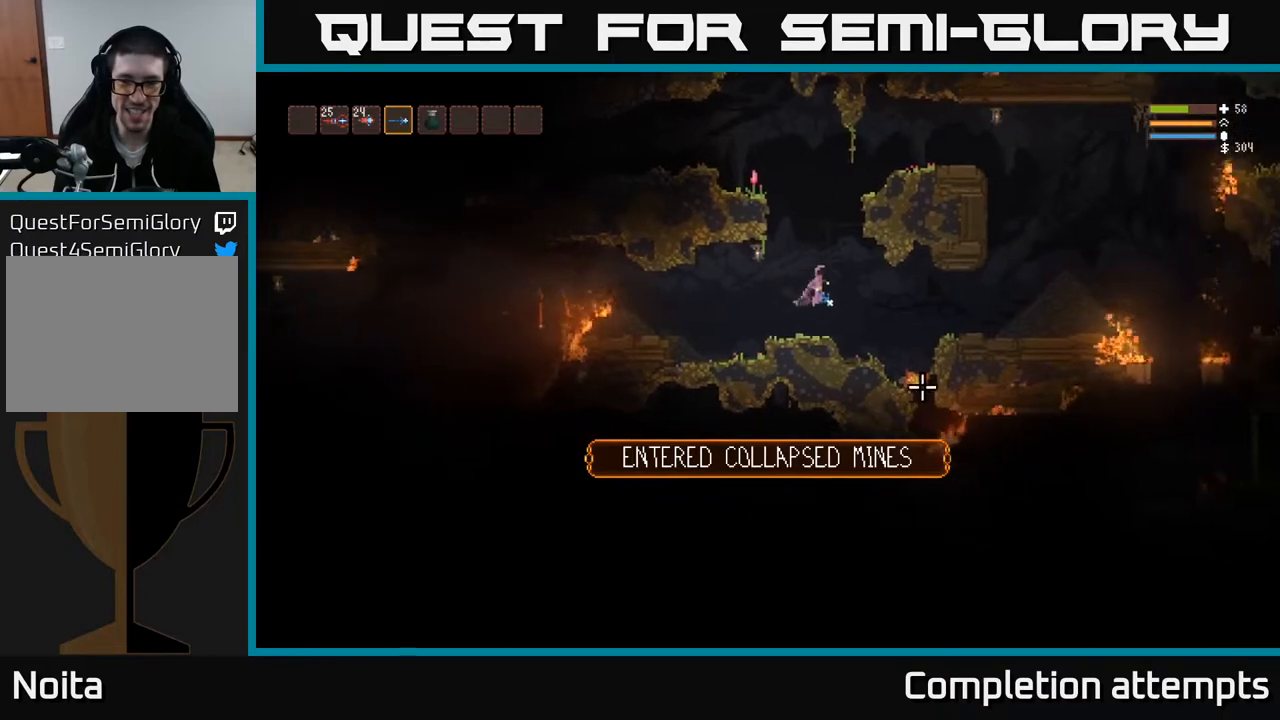
{"buttons": ["L2"], "left_stick": "center", "right_stick": "down-right", "events": [[83, "left_stick", "left"], [200, "L2", "down"], [233, "left_stick", "center"], [250, "R2", "down"], [333, "R2", "up"]]}
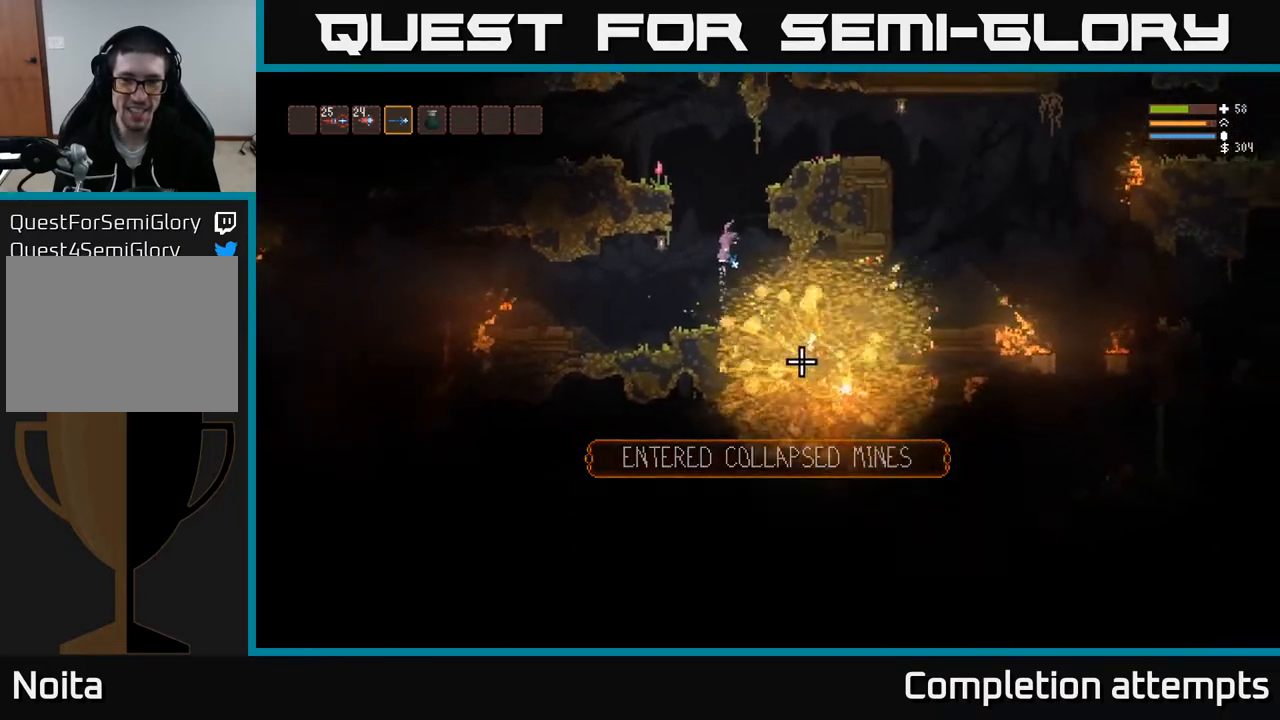
{"buttons": [], "left_stick": "center", "right_stick": "down-right", "events": [[83, "L2", "up"], [183, "left_stick", "left"], [383, "left_stick", "center"]]}
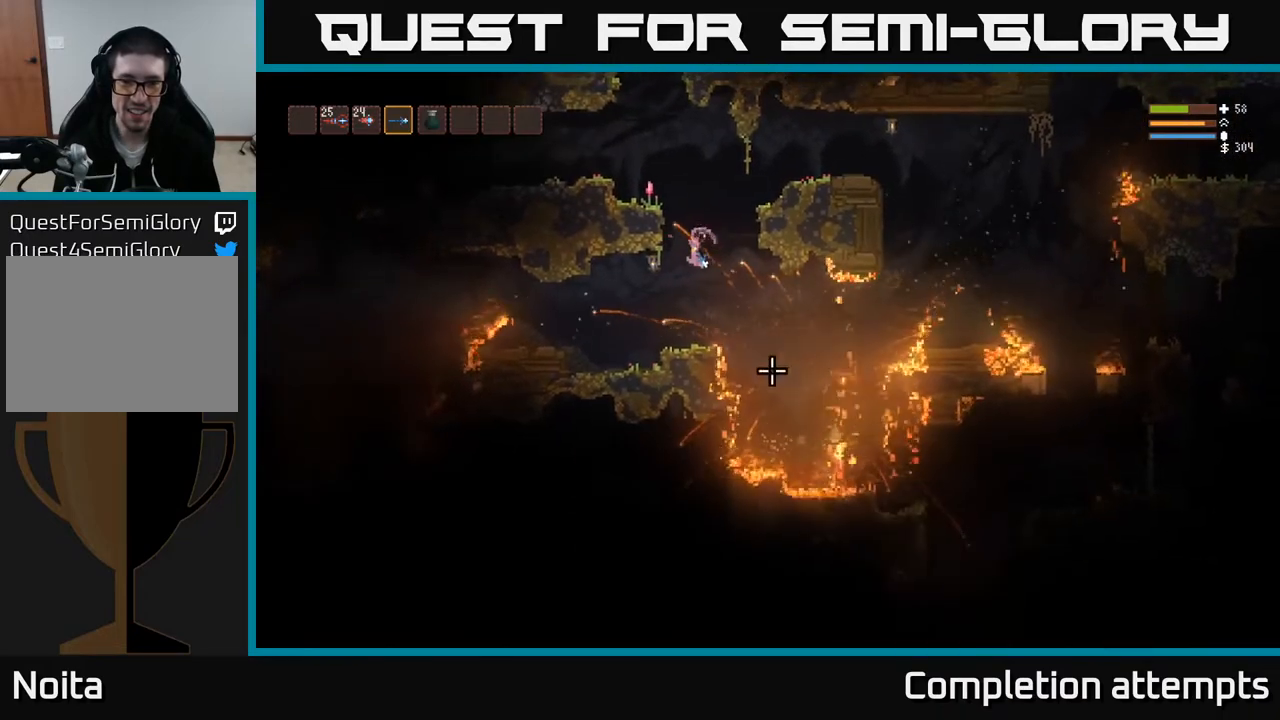
{"buttons": [], "left_stick": "center", "right_stick": "down-right", "events": [[50, "left_stick", "left"], [100, "L2", "down"], [133, "left_stick", "right"], [283, "R2", "down"], [400, "R2", "up"], [400, "left_stick", "left"], [483, "L2", "up"], [500, "left_stick", "center"]]}
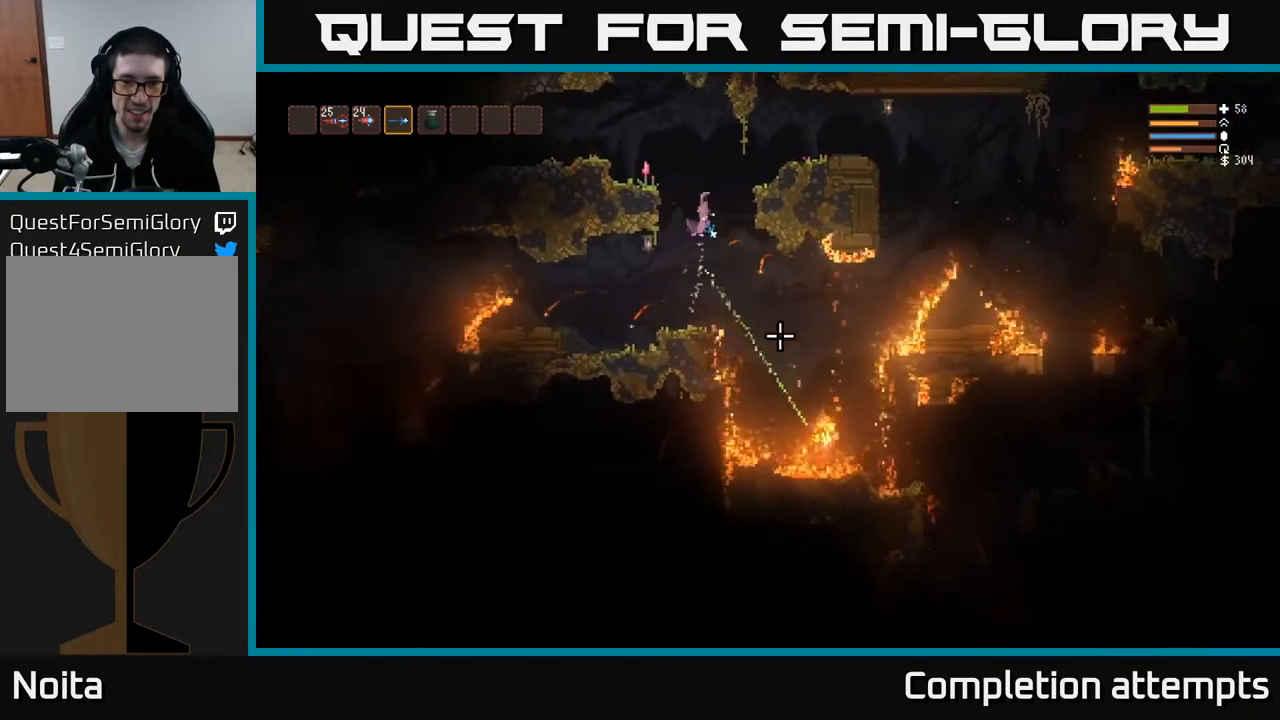
{"buttons": [], "left_stick": "center", "right_stick": "down-right", "events": [[167, "R2", "down"], [217, "L2", "down"], [283, "R2", "up"], [367, "L2", "up"]]}
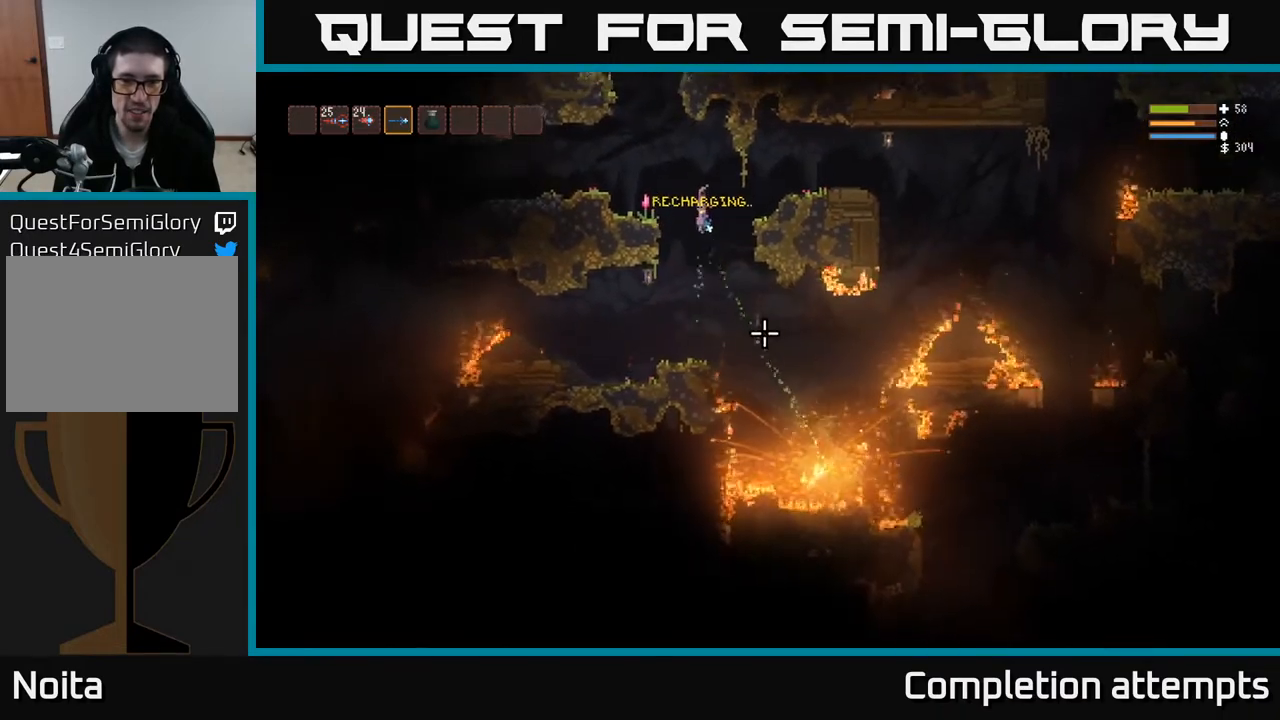
{"buttons": ["L2", "R2"], "left_stick": "center", "right_stick": "down", "events": [[17, "R2", "down"], [100, "right_stick", "down"], [133, "R2", "up"], [367, "L2", "down"], [417, "R2", "down"]]}
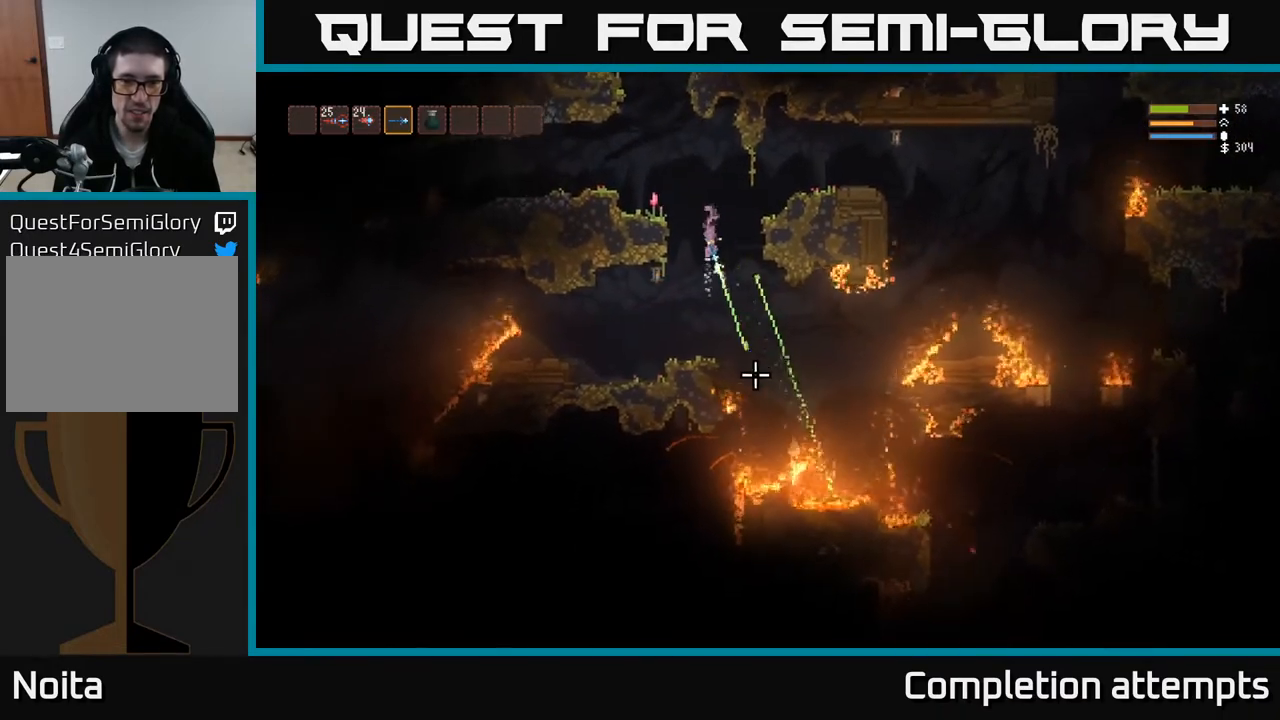
{"buttons": ["R2"], "left_stick": "center", "right_stick": "down", "events": [[17, "L2", "up"], [300, "L2", "down"], [433, "L2", "up"]]}
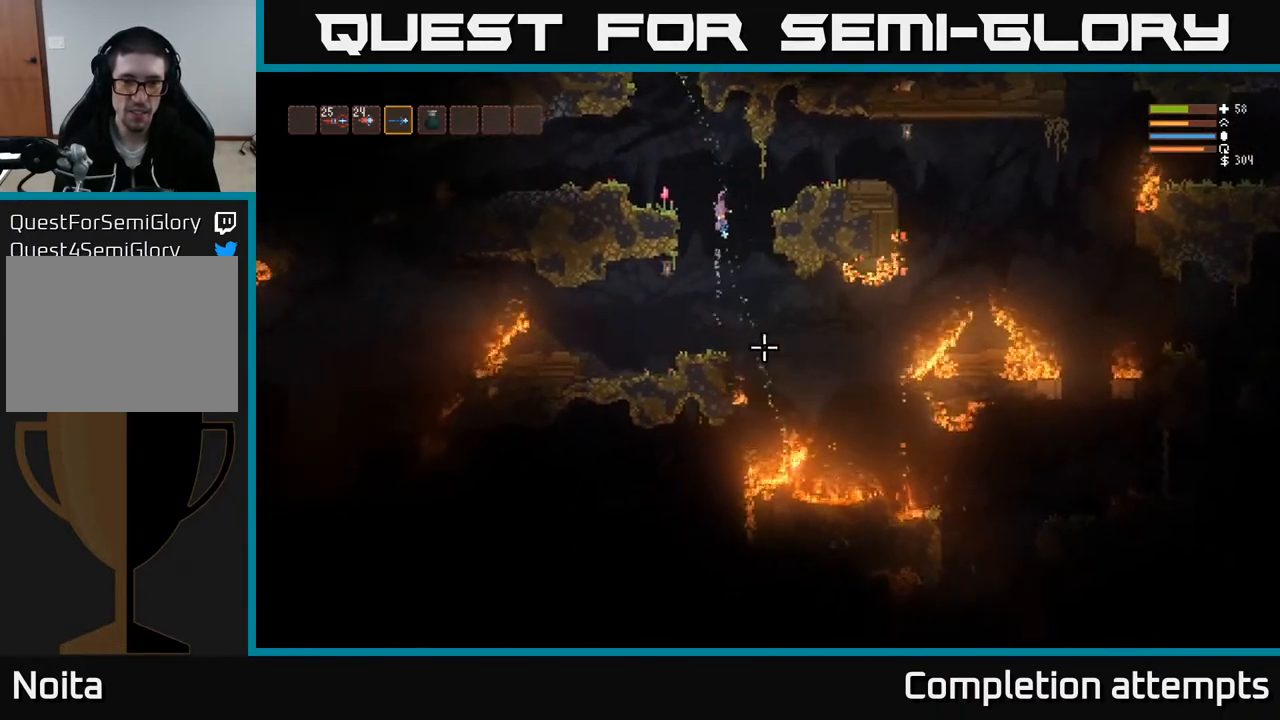
{"buttons": ["R2"], "left_stick": "center", "right_stick": "down", "events": [[117, "L2", "down"], [233, "L2", "up"]]}
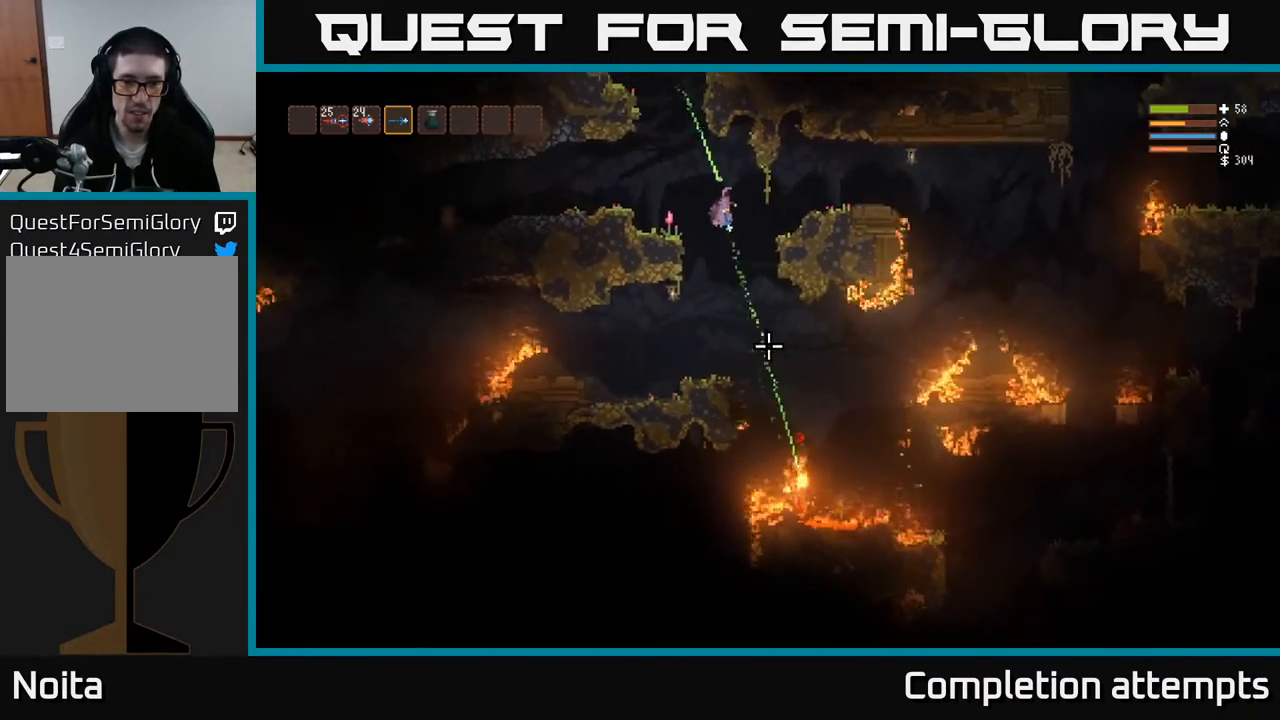
{"buttons": ["R2"], "left_stick": "right", "right_stick": "down", "events": [[117, "L2", "down"], [250, "L2", "up"], [367, "left_stick", "right"]]}
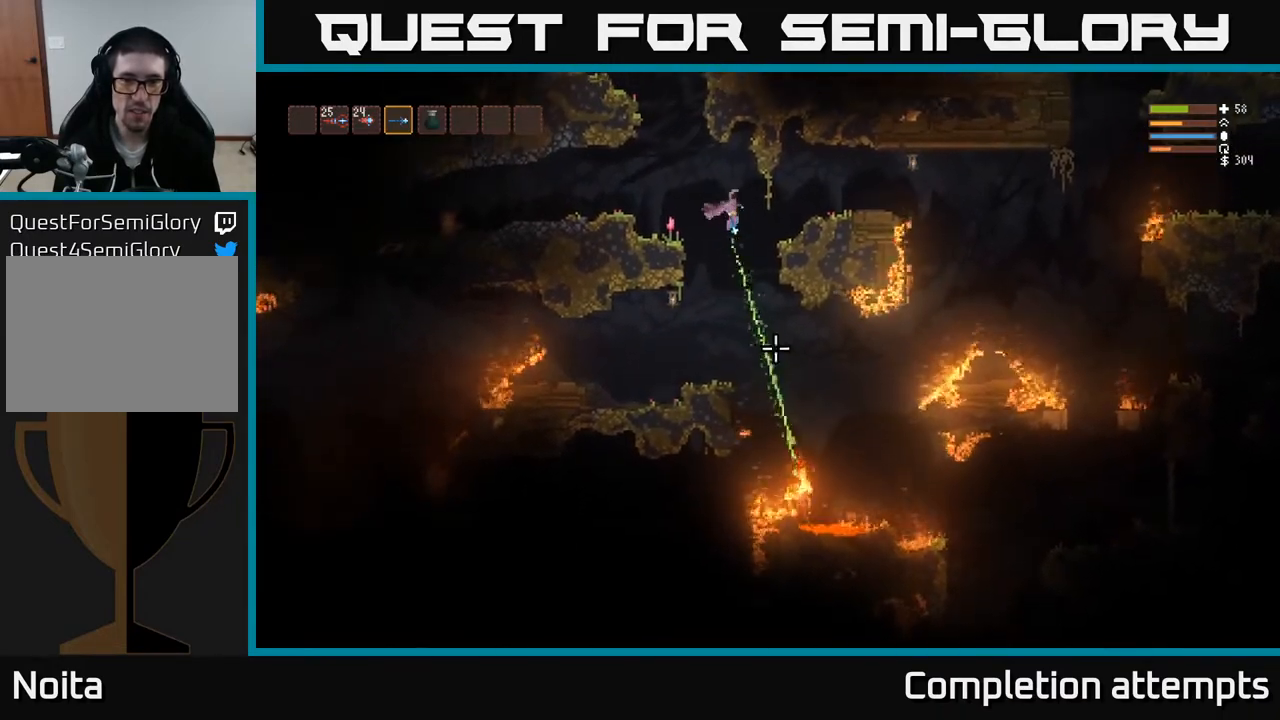
{"buttons": ["L2"], "left_stick": "right", "right_stick": "down", "events": [[33, "left_stick", "center"], [183, "L2", "down"], [217, "left_stick", "right"], [417, "R2", "up"]]}
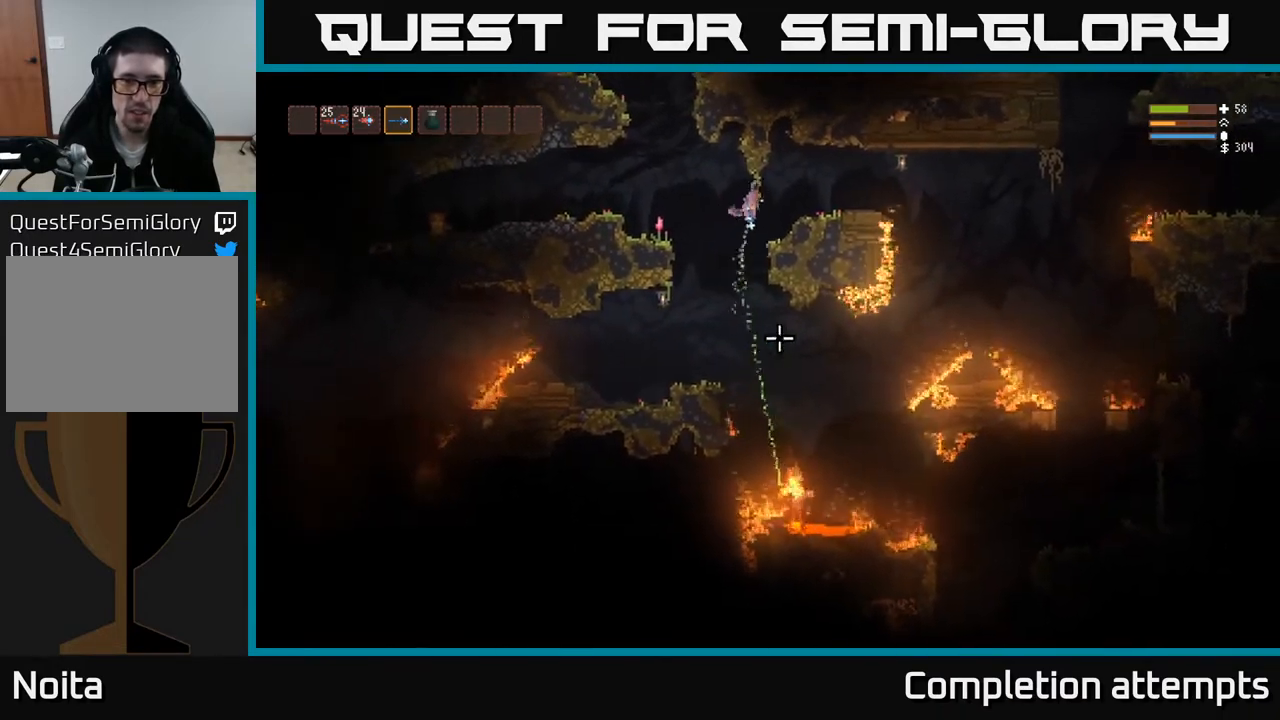
{"buttons": [], "left_stick": "center", "right_stick": "down", "events": [[117, "L2", "up"], [333, "left_stick", "center"]]}
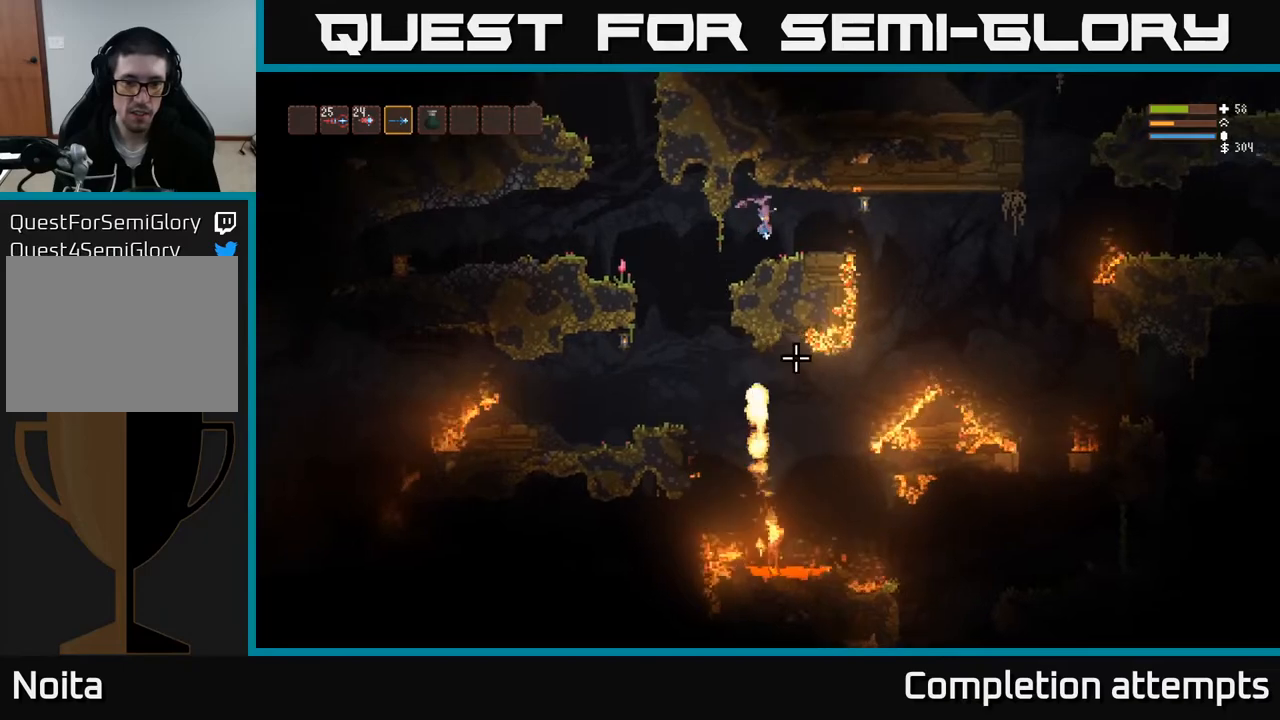
{"buttons": [], "left_stick": "center", "right_stick": "down", "events": [[300, "R1", "down"], [383, "R1", "up"]]}
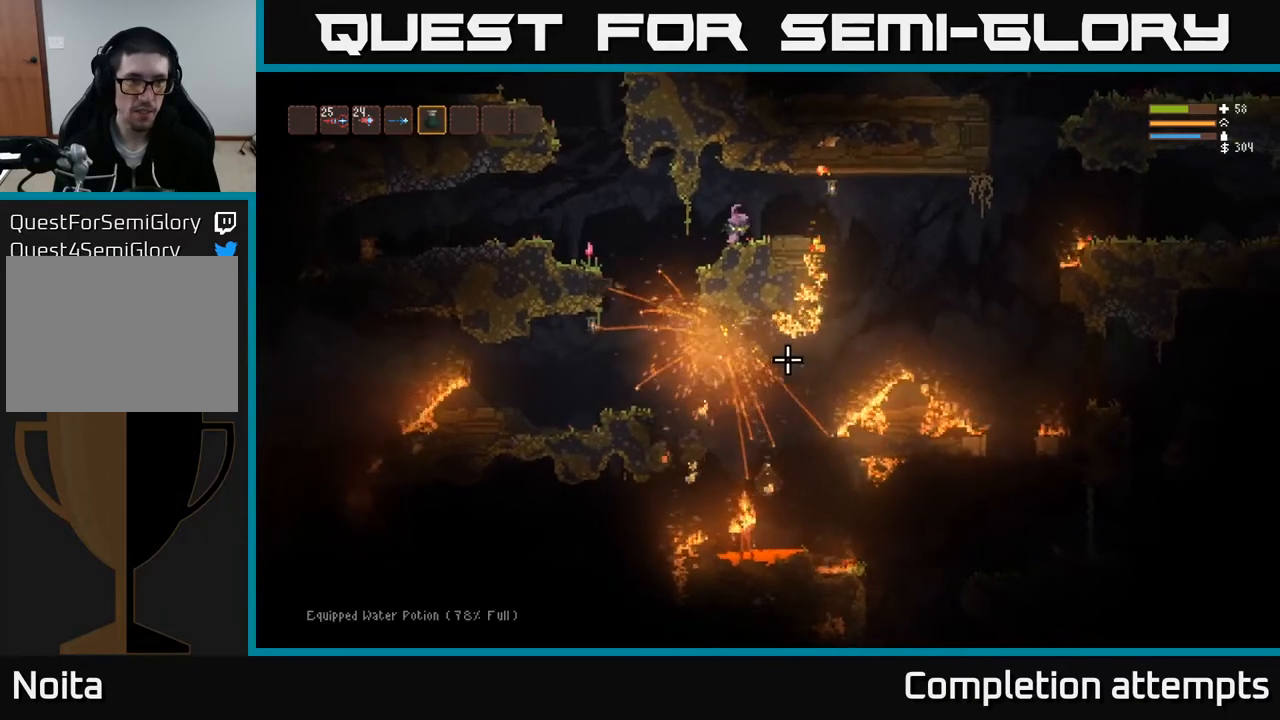
{"buttons": [], "left_stick": "left", "right_stick": "down", "events": [[50, "left_stick", "left"]]}
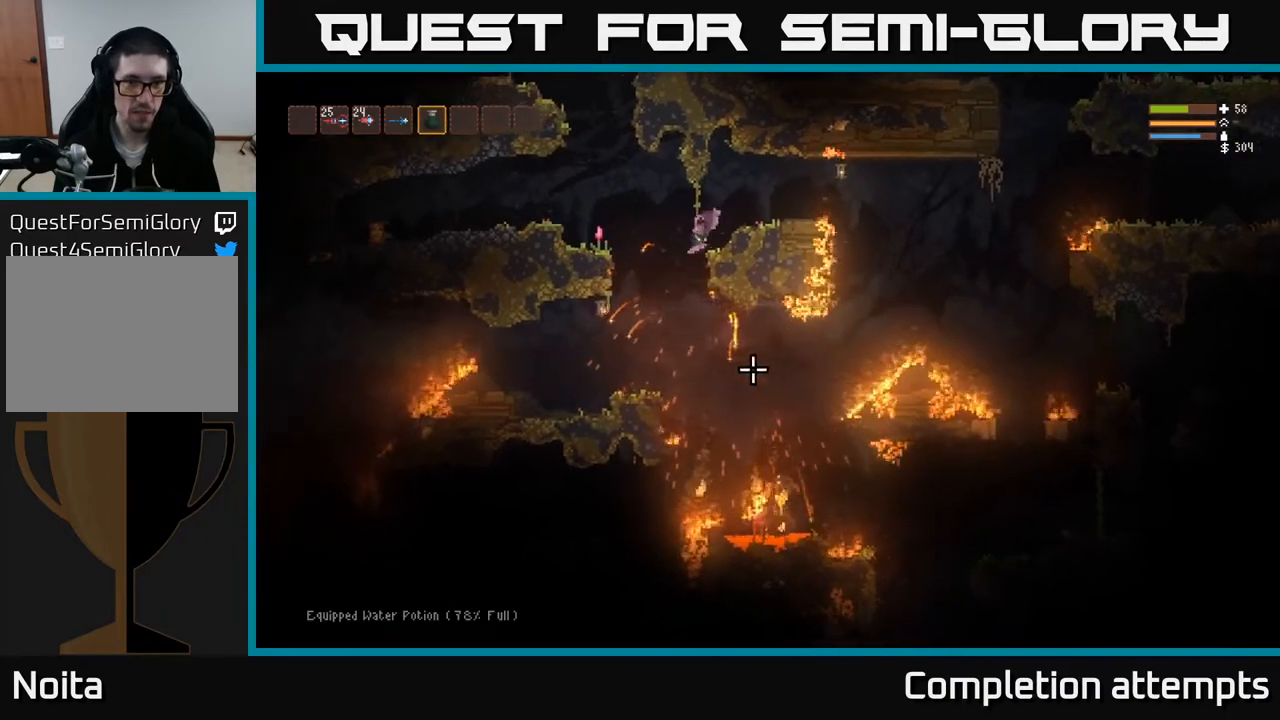
{"buttons": [], "left_stick": "center", "right_stick": "down-right", "events": [[67, "left_stick", "center"], [117, "left_stick", "right"], [150, "R2", "down"], [183, "L2", "down"], [233, "left_stick", "center"], [267, "right_stick", "down-right"], [283, "L2", "up"], [317, "R2", "up"], [417, "R2", "down"], [483, "R2", "up"]]}
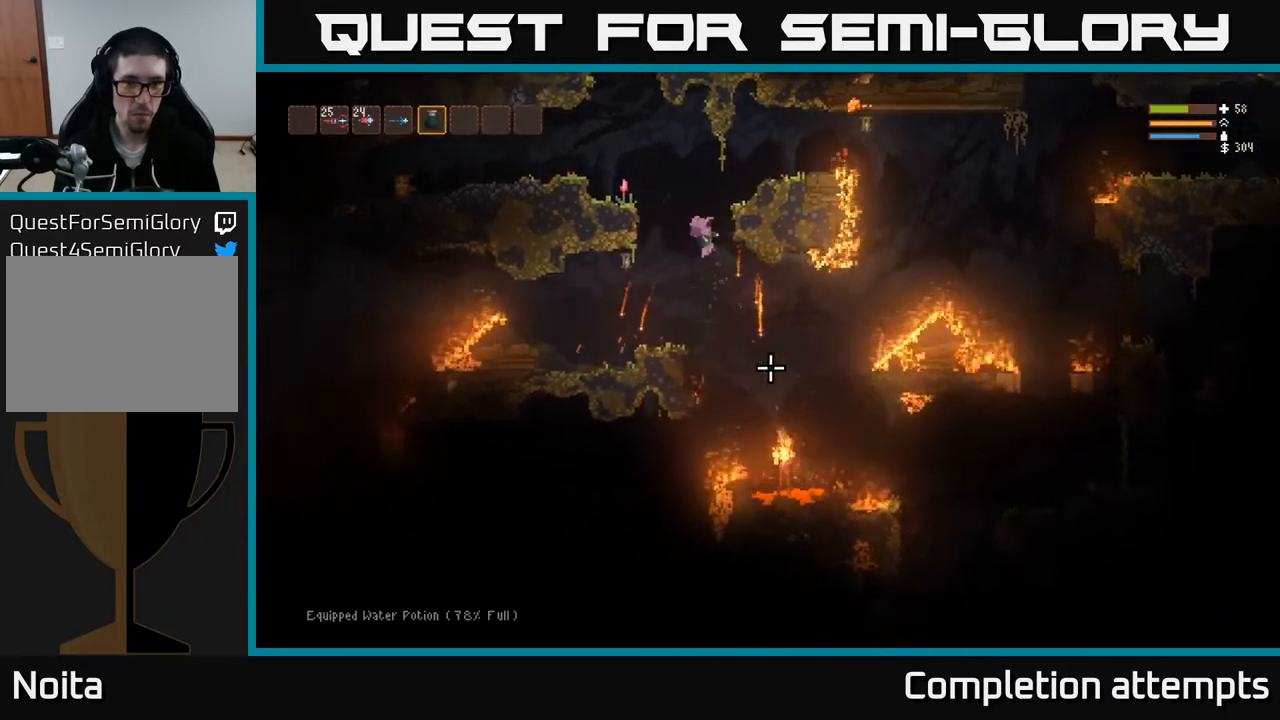
{"buttons": ["R2"], "left_stick": "center", "right_stick": "down-right", "events": [[33, "L2", "down"], [50, "R2", "down"], [167, "L2", "up"]]}
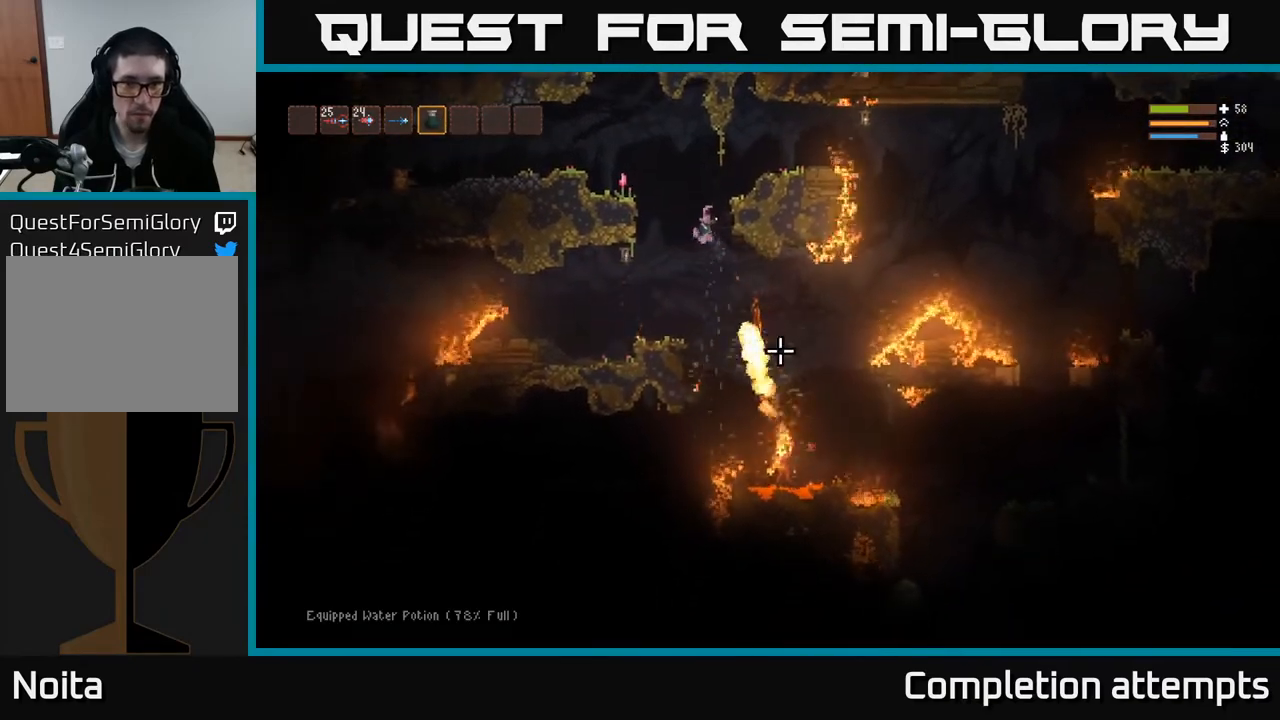
{"buttons": ["L2"], "left_stick": "up-right", "right_stick": "down-right", "events": [[50, "L2", "down"], [167, "left_stick", "up"], [217, "left_stick", "up-right"], [400, "R2", "up"]]}
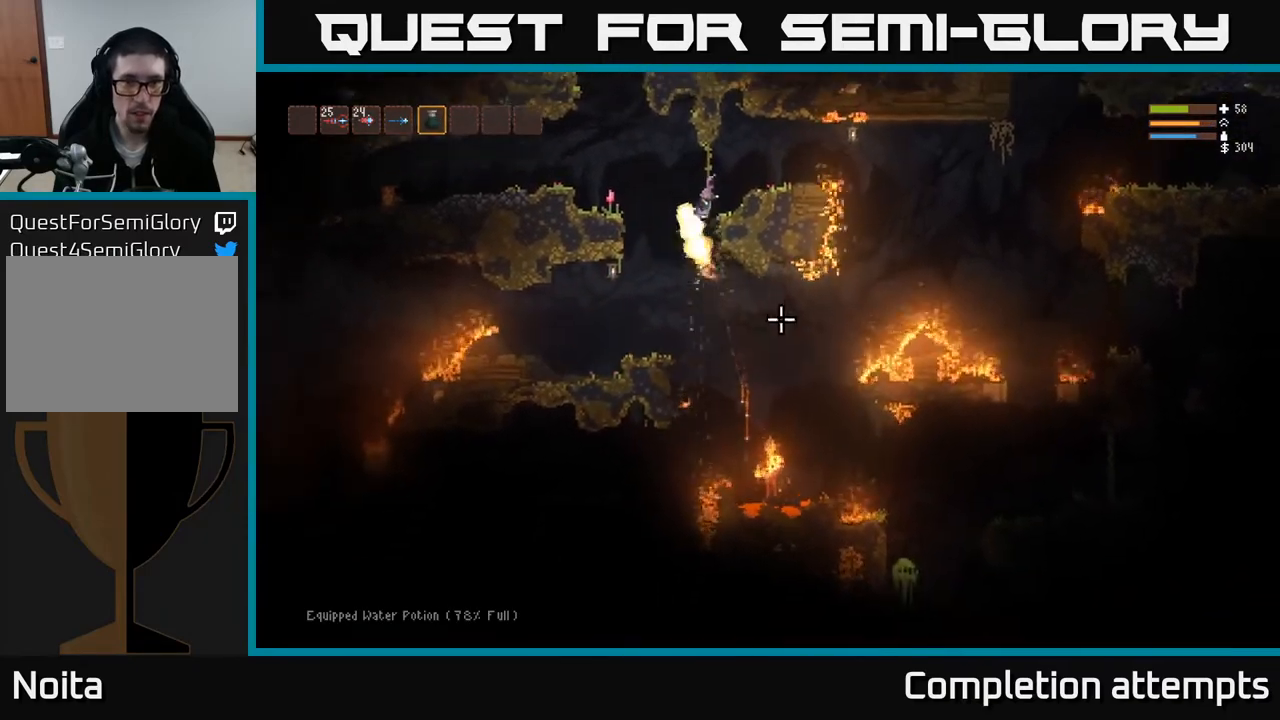
{"buttons": [], "left_stick": "center", "right_stick": "down-right", "events": [[50, "left_stick", "right"], [83, "L2", "up"], [317, "left_stick", "center"]]}
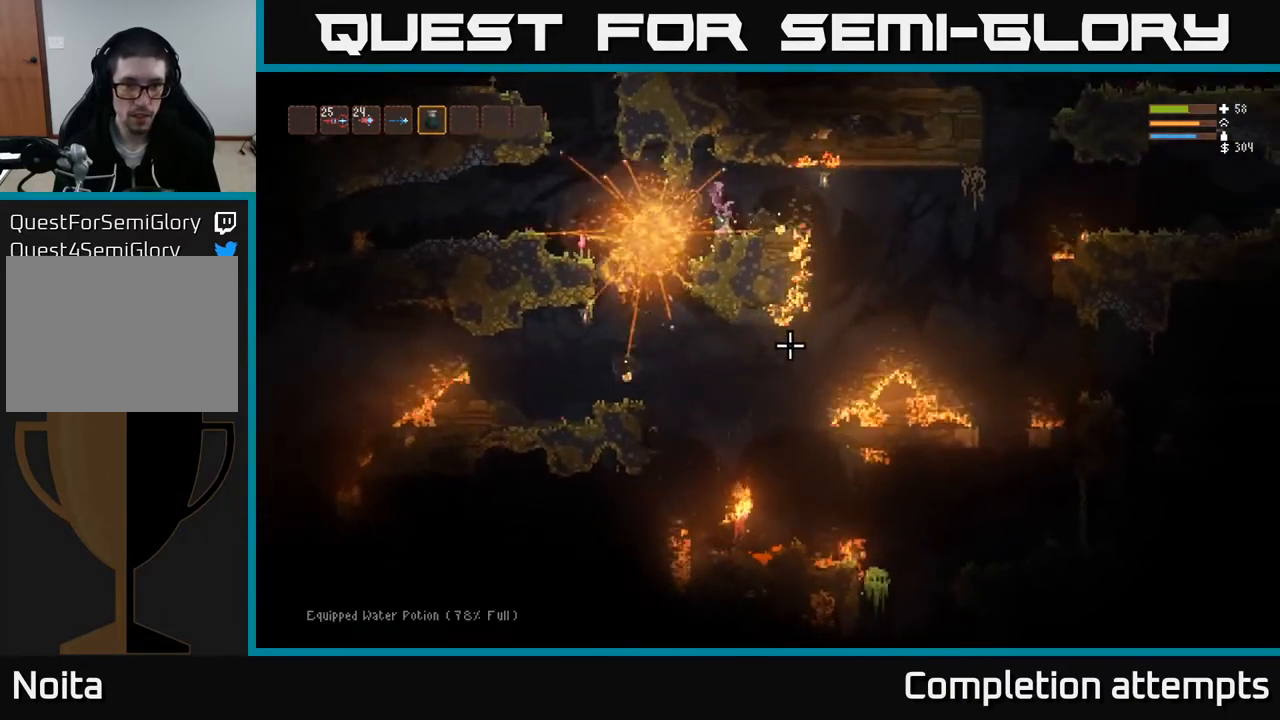
{"buttons": [], "left_stick": "left", "right_stick": "down-right", "events": [[300, "left_stick", "left"]]}
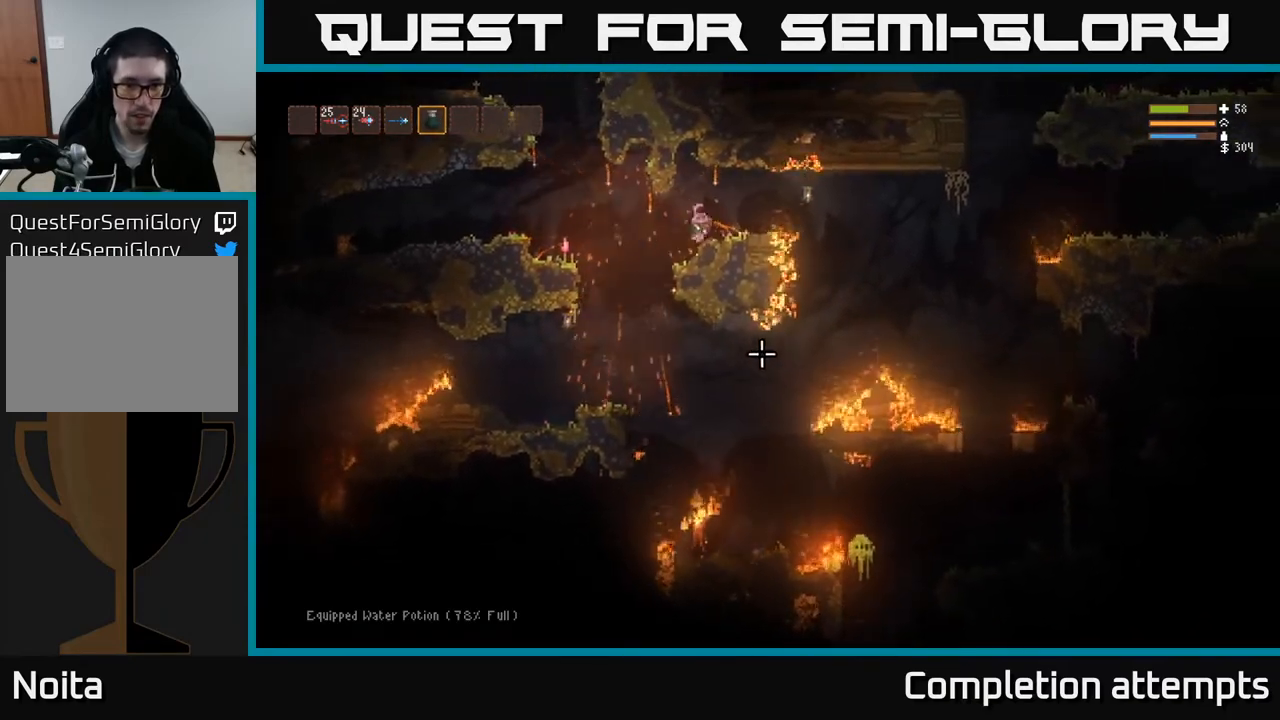
{"buttons": ["L2", "R2"], "left_stick": "center", "right_stick": "down", "events": [[233, "right_stick", "down"], [283, "left_stick", "center"], [367, "R2", "down"], [417, "L2", "down"]]}
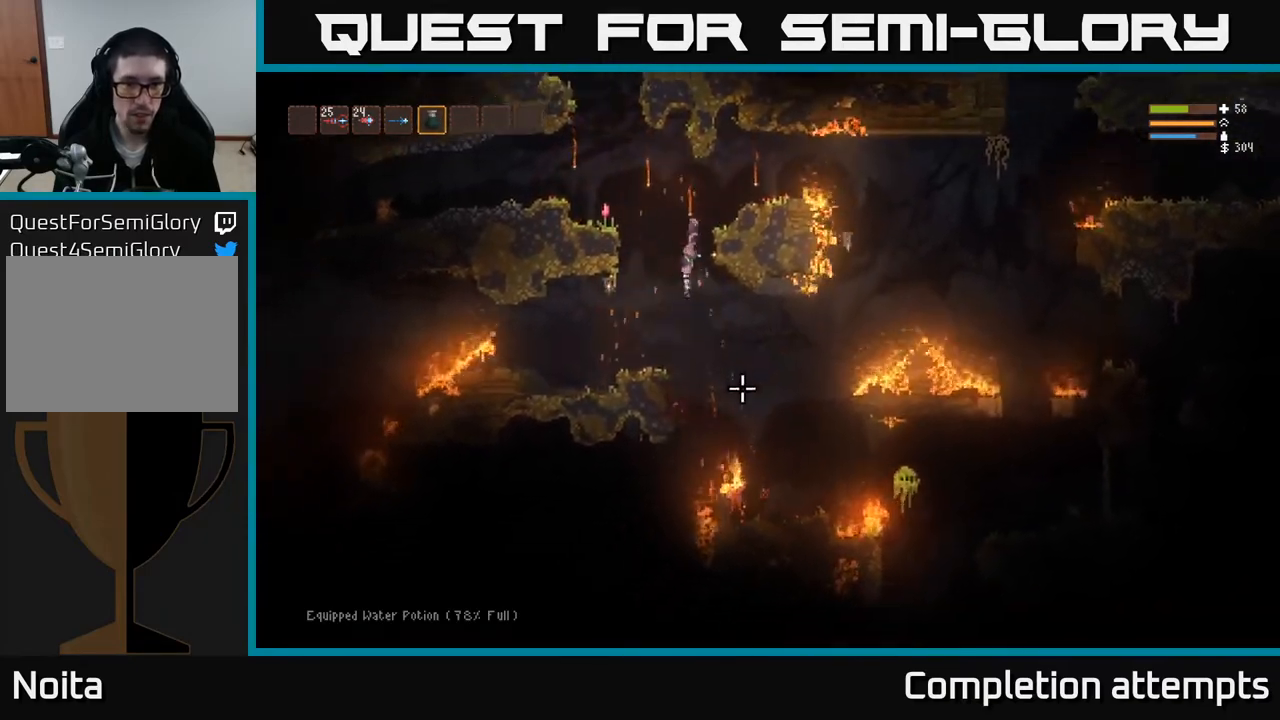
{"buttons": ["L2", "R2"], "left_stick": "center", "right_stick": "down", "events": [[50, "L2", "up"], [333, "L2", "down"]]}